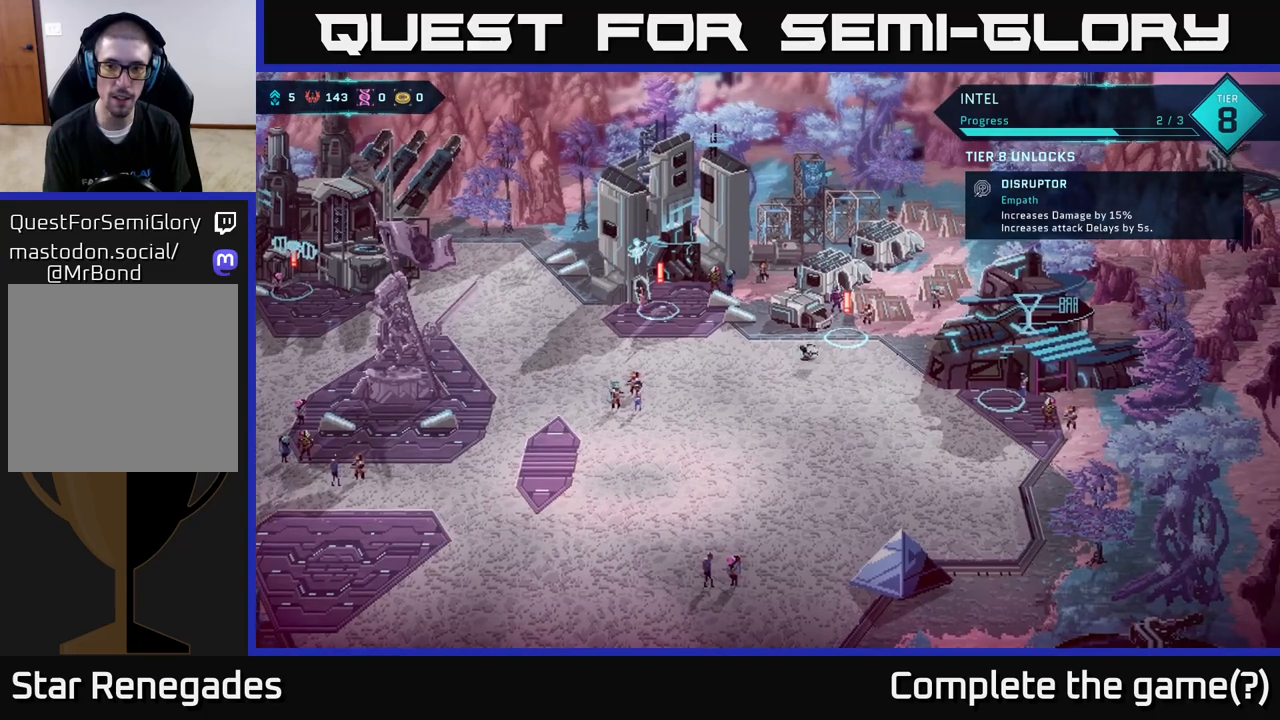
Gameplay with a controller (Xbox layout); each line is a JSON object with the inputs held at the frame after it. "events" lists button and stick changes between this image and that frame as [ms after this image, input, new state], when the widget could be followed in between.
{"buttons": [], "left_stick": "right", "right_stick": "center", "events": []}
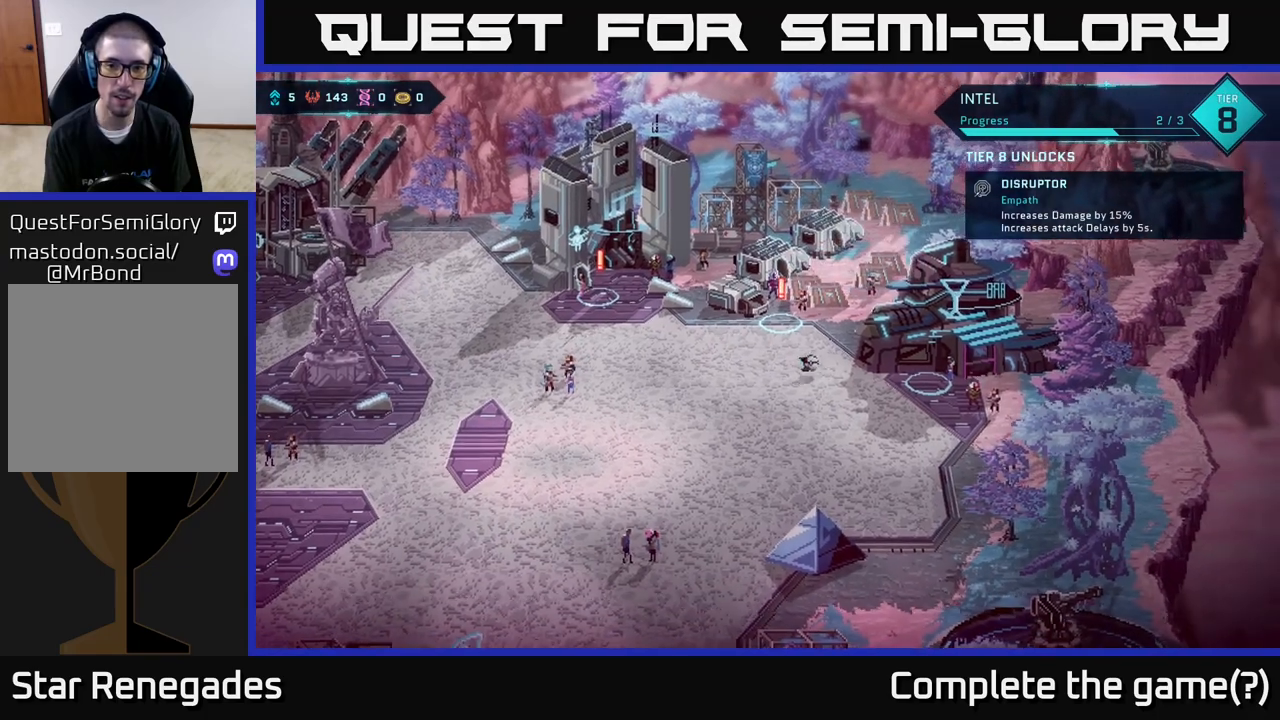
{"buttons": [], "left_stick": "right", "right_stick": "center", "events": []}
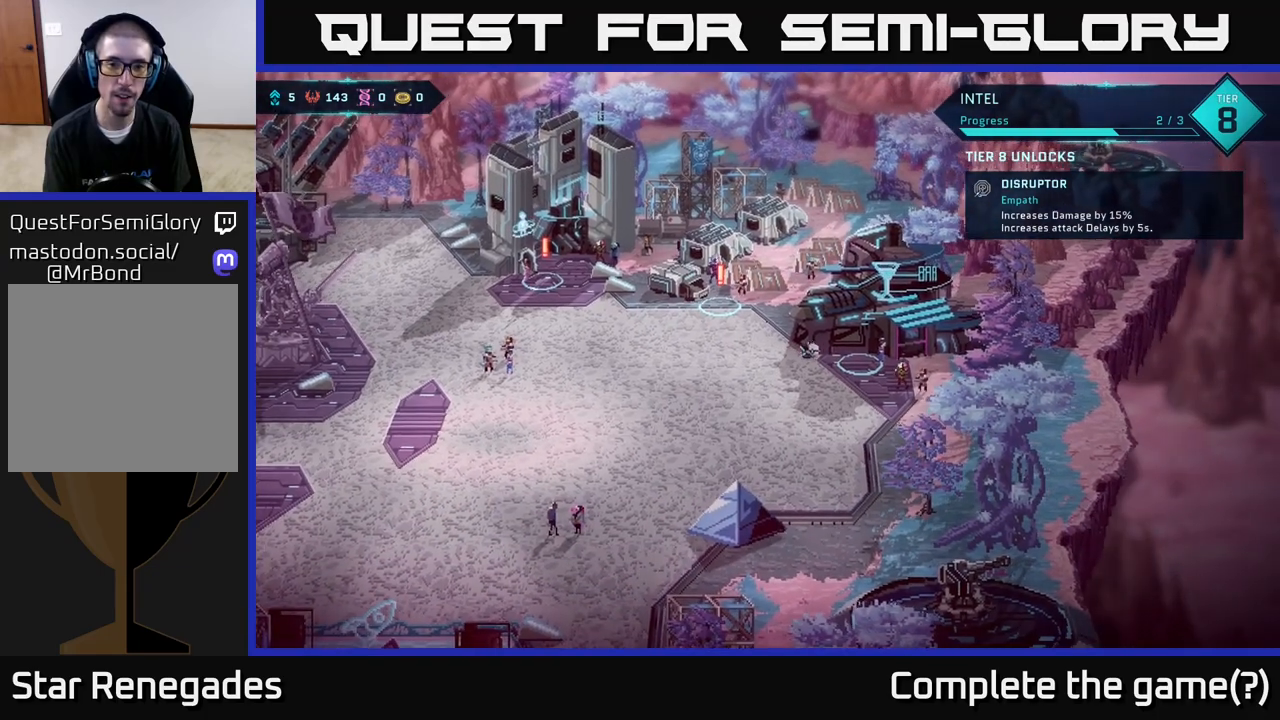
{"buttons": ["A"], "left_stick": "center", "right_stick": "center", "events": [[383, "A", "down"], [400, "left_stick", "center"]]}
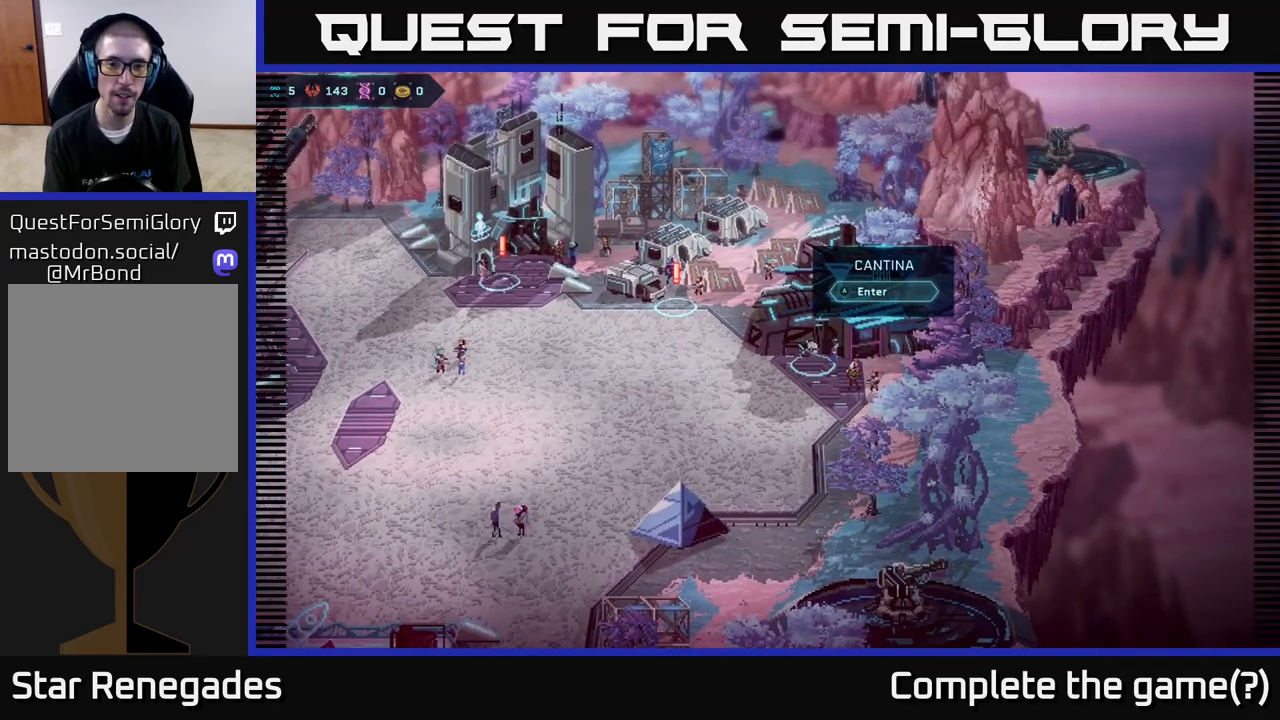
{"buttons": [], "left_stick": "center", "right_stick": "center", "events": [[17, "A", "up"]]}